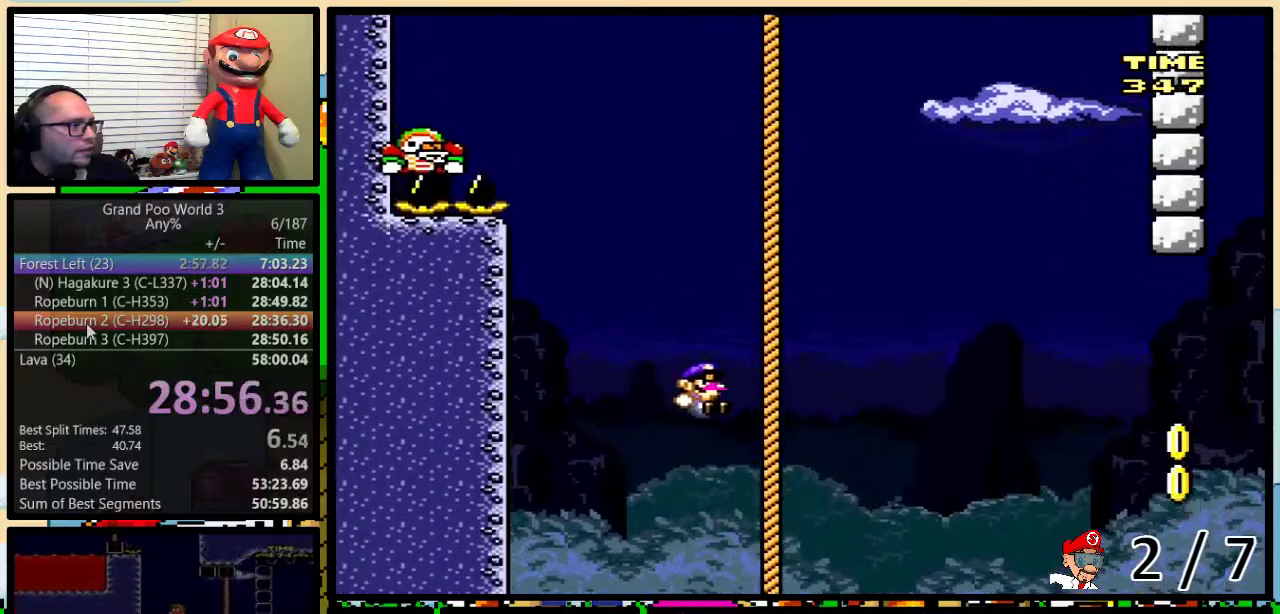
Gameplay with a controller (Nintendo layout); each line is a JSON object with the inputs held at the frame after it. "events" lists button and stick changes between this image and that frame as [ms after this image, input, new state], when the widget could be followed in between. Not read: DPAD_LEFT DPAD_UP L1 L3 R1 R3.
{"buttons": ["Y", "DPAD_RIGHT"], "events": [[83, "B", "up"], [117, "DPAD_RIGHT", "up"], [150, "B", "down"], [333, "B", "up"], [400, "B", "down"], [467, "B", "up"], [467, "DPAD_RIGHT", "down"]]}
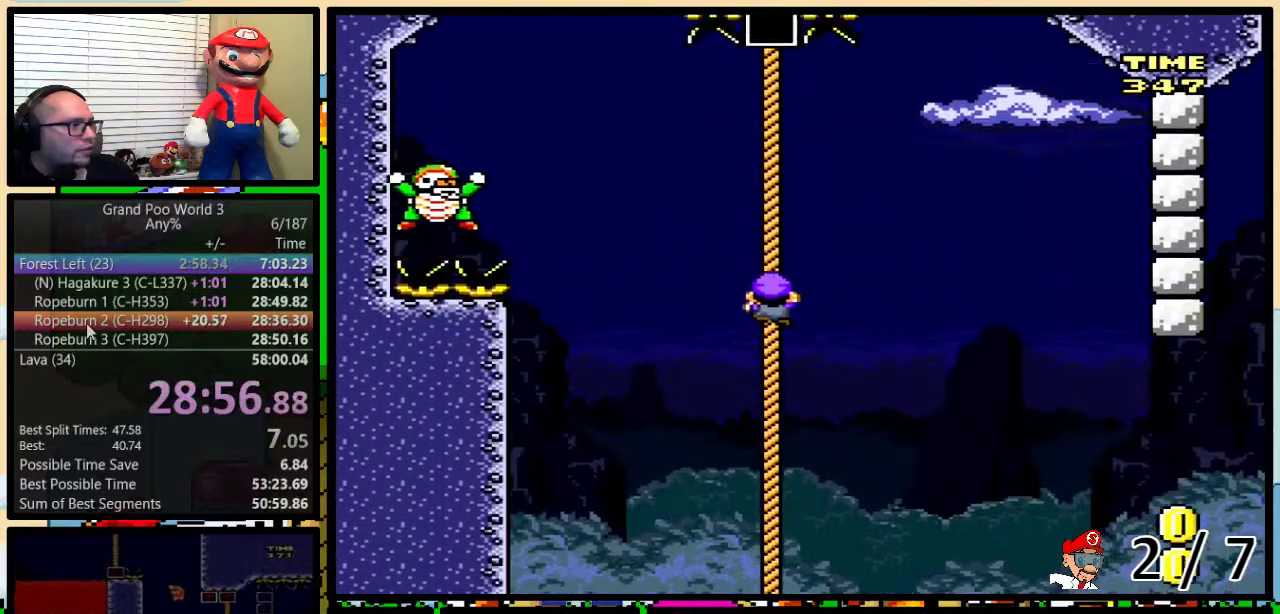
{"buttons": ["B", "Y", "DPAD_RIGHT"], "events": [[250, "B", "down"]]}
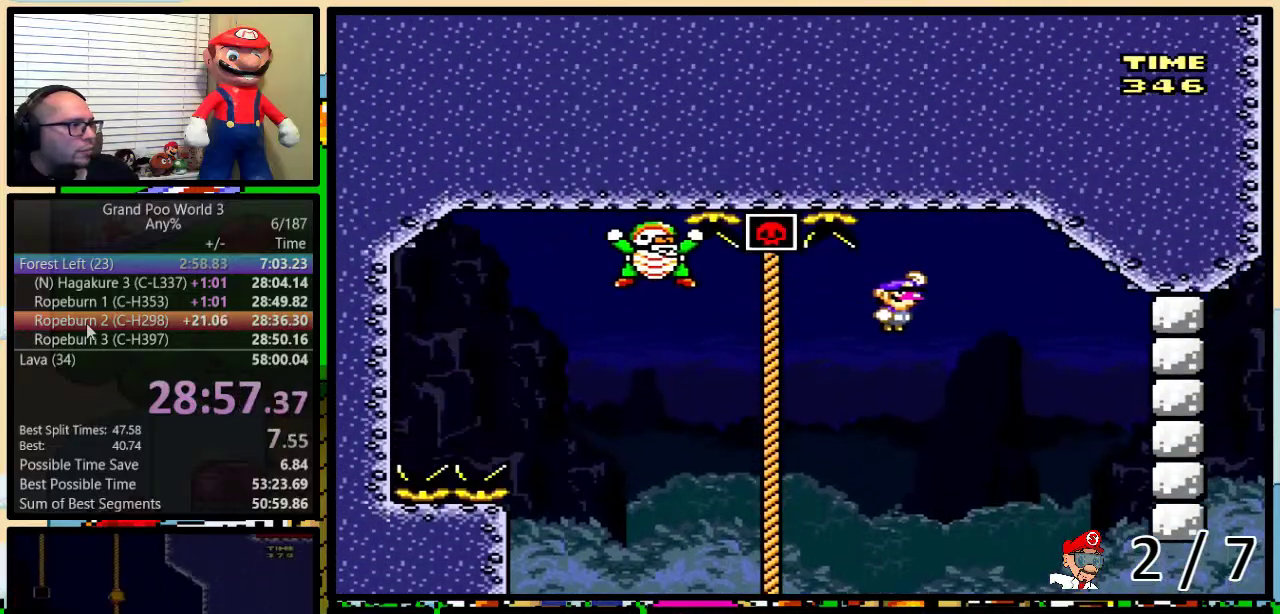
{"buttons": ["B", "Y"], "events": [[133, "B", "up"], [317, "B", "down"], [383, "DPAD_RIGHT", "up"]]}
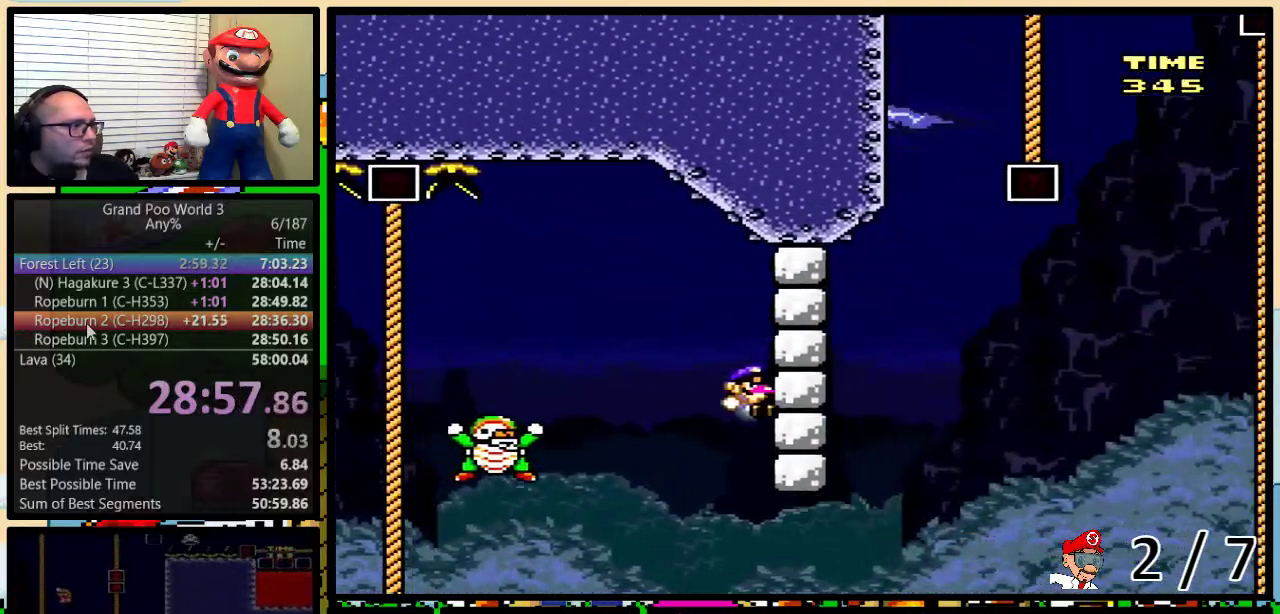
{"buttons": ["B", "Y", "DPAD_RIGHT"], "events": [[33, "DPAD_RIGHT", "down"], [250, "DPAD_RIGHT", "up"], [433, "DPAD_RIGHT", "down"]]}
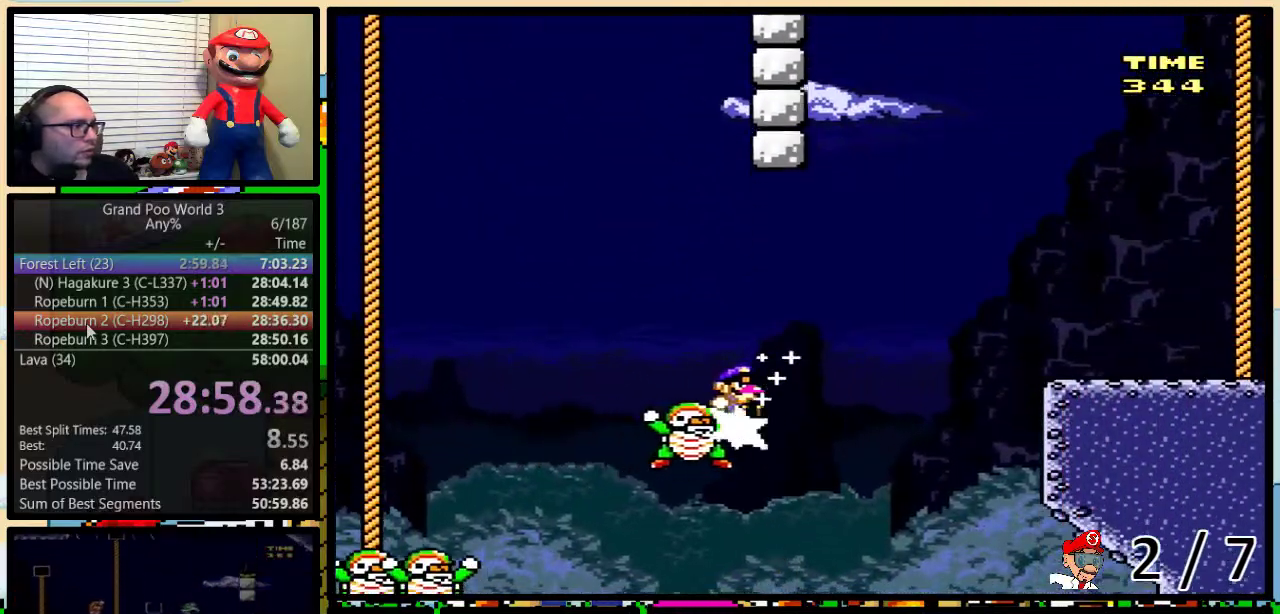
{"buttons": ["Y", "DPAD_RIGHT"], "events": [[167, "B", "up"], [267, "B", "down"], [417, "B", "up"]]}
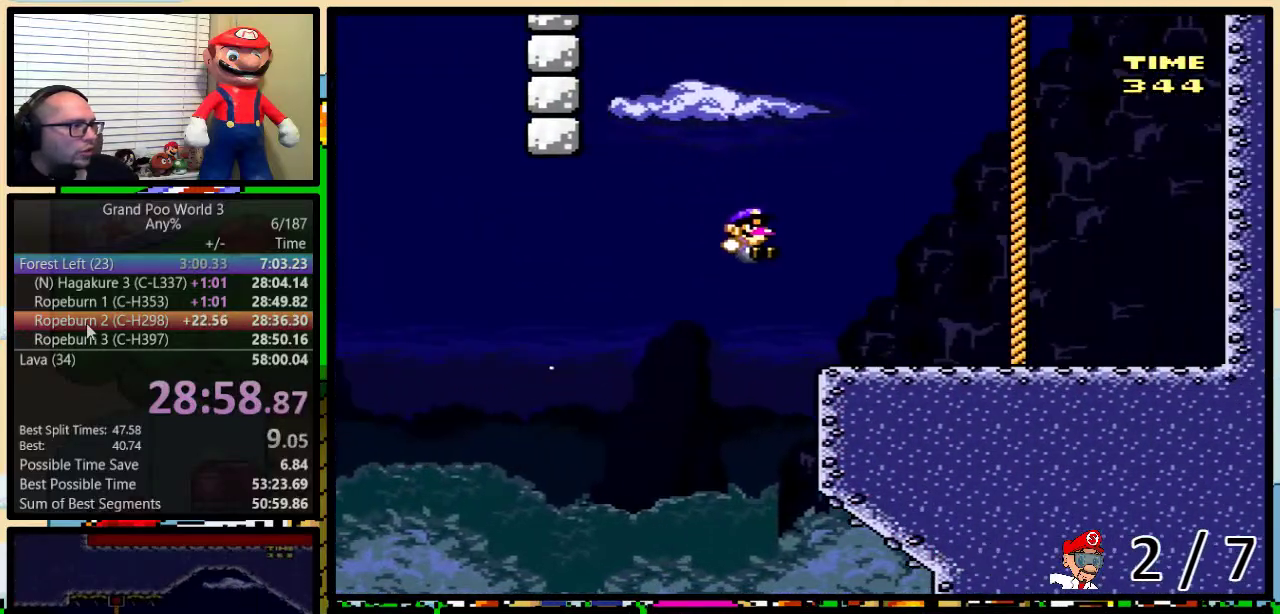
{"buttons": ["Y"], "events": [[233, "B", "down"], [483, "B", "up"], [483, "DPAD_RIGHT", "up"]]}
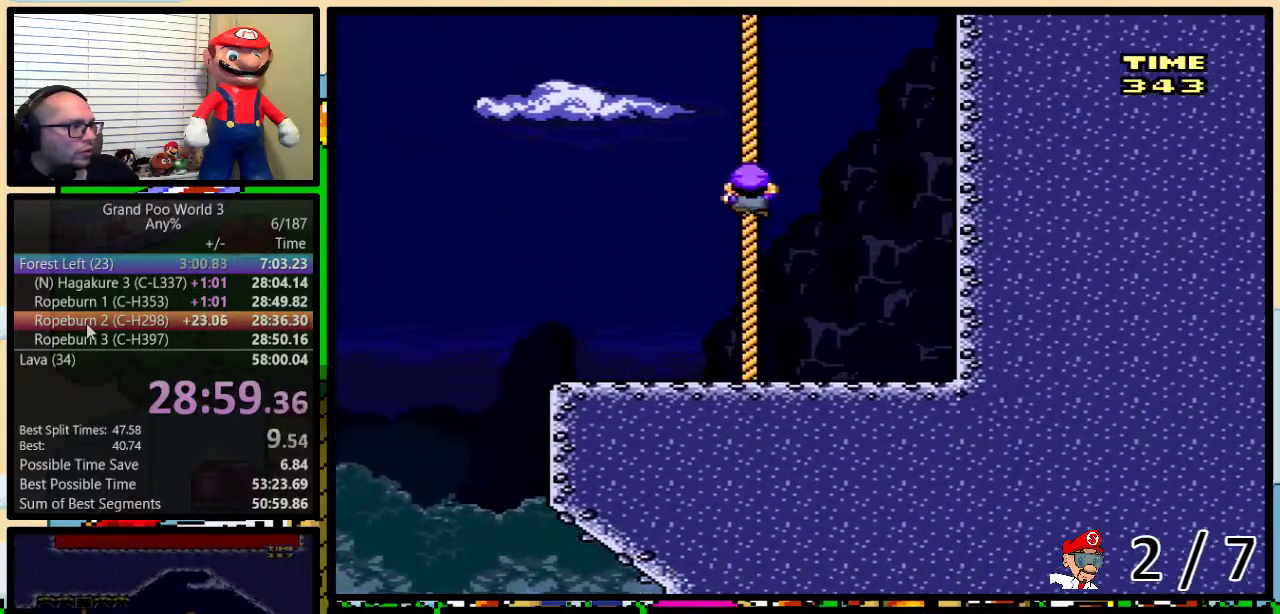
{"buttons": ["B", "Y"], "events": [[67, "B", "down"], [133, "B", "up"], [200, "B", "down"], [267, "B", "up"], [317, "B", "down"], [417, "B", "up"], [483, "B", "down"]]}
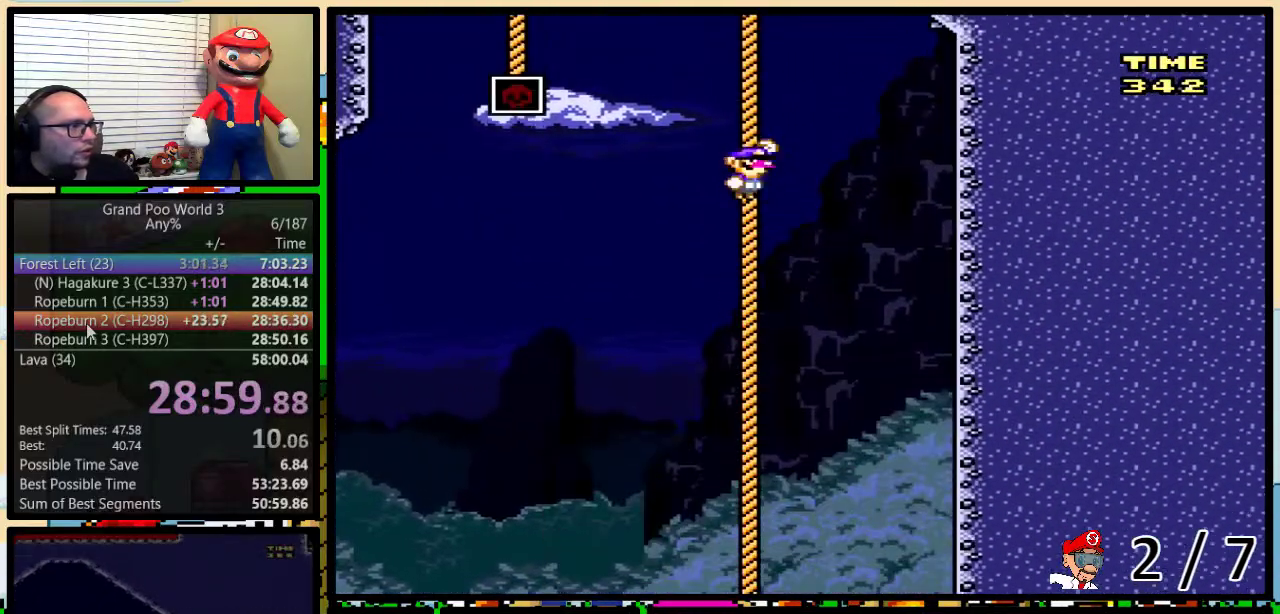
{"buttons": ["B", "Y"], "events": [[33, "B", "up"], [133, "B", "down"]]}
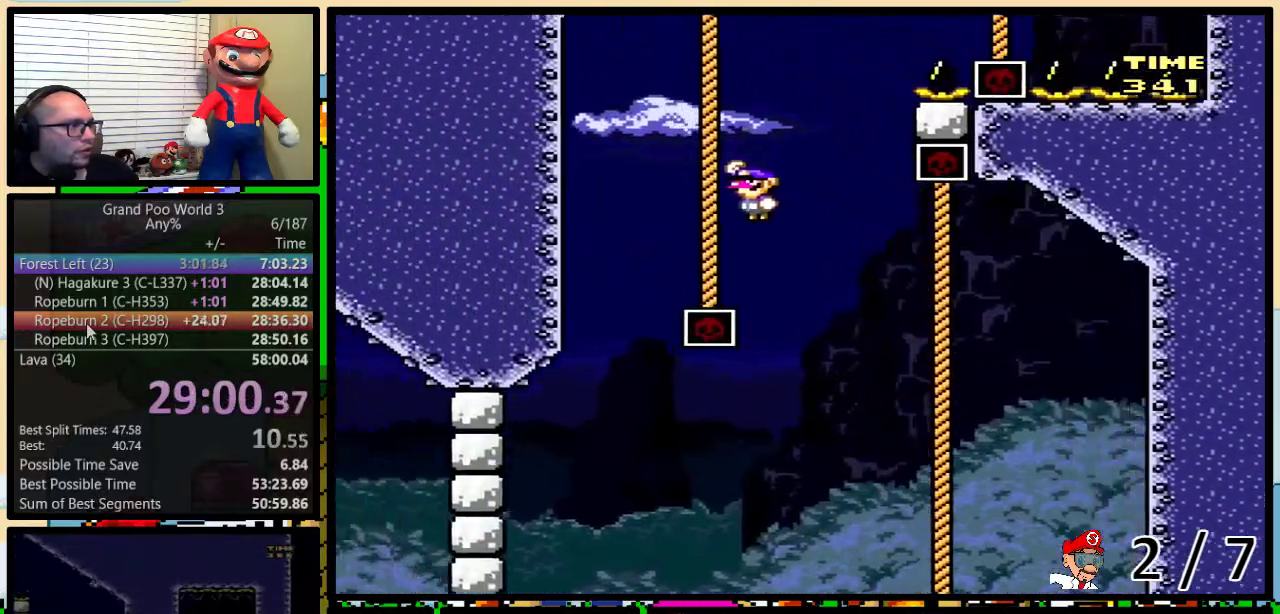
{"buttons": ["B", "Y", "DPAD_RIGHT"], "events": [[183, "B", "up"], [183, "DPAD_RIGHT", "down"], [283, "B", "down"]]}
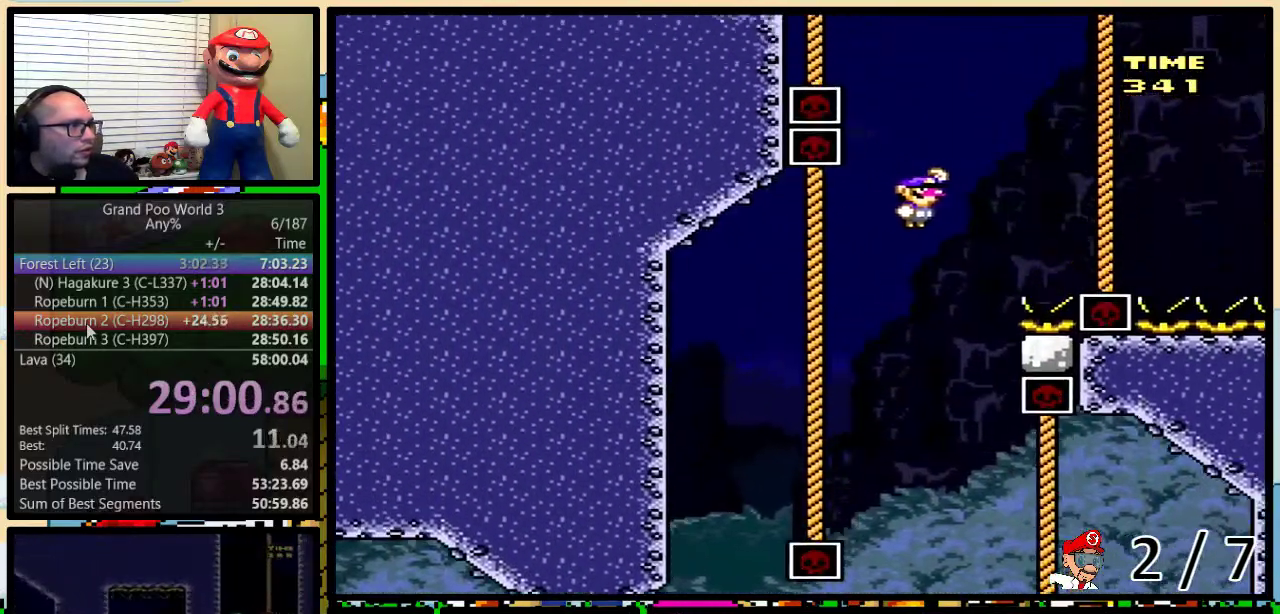
{"buttons": ["B", "Y"], "events": [[383, "B", "up"], [383, "DPAD_RIGHT", "up"], [433, "B", "down"]]}
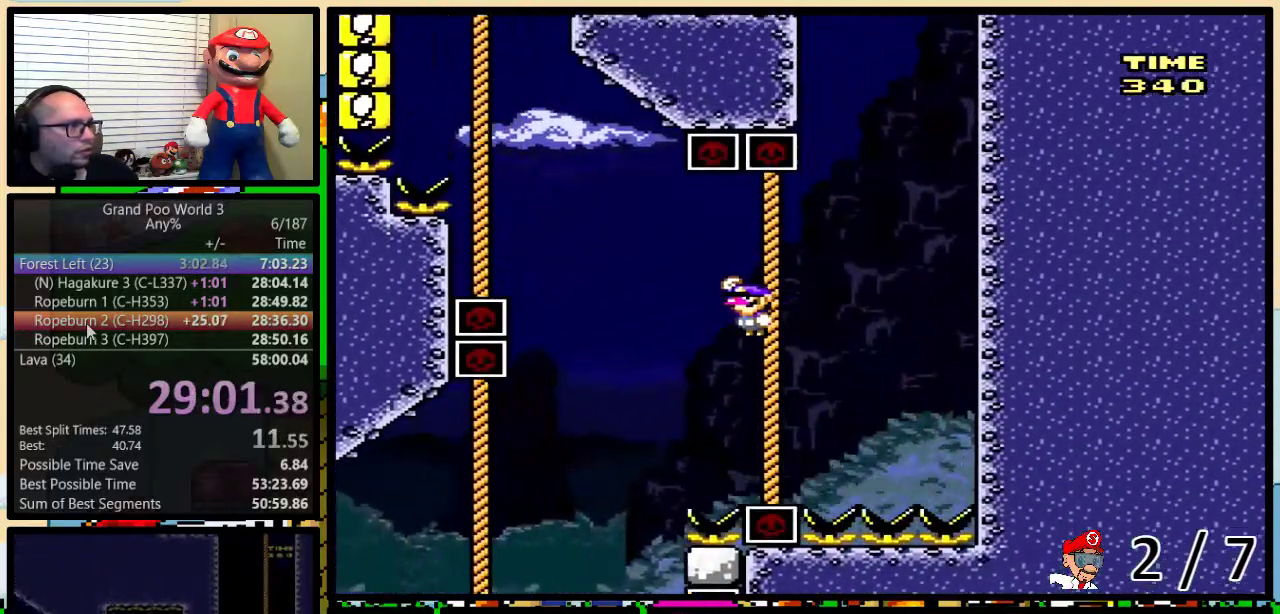
{"buttons": ["Y"], "events": [[500, "B", "up"]]}
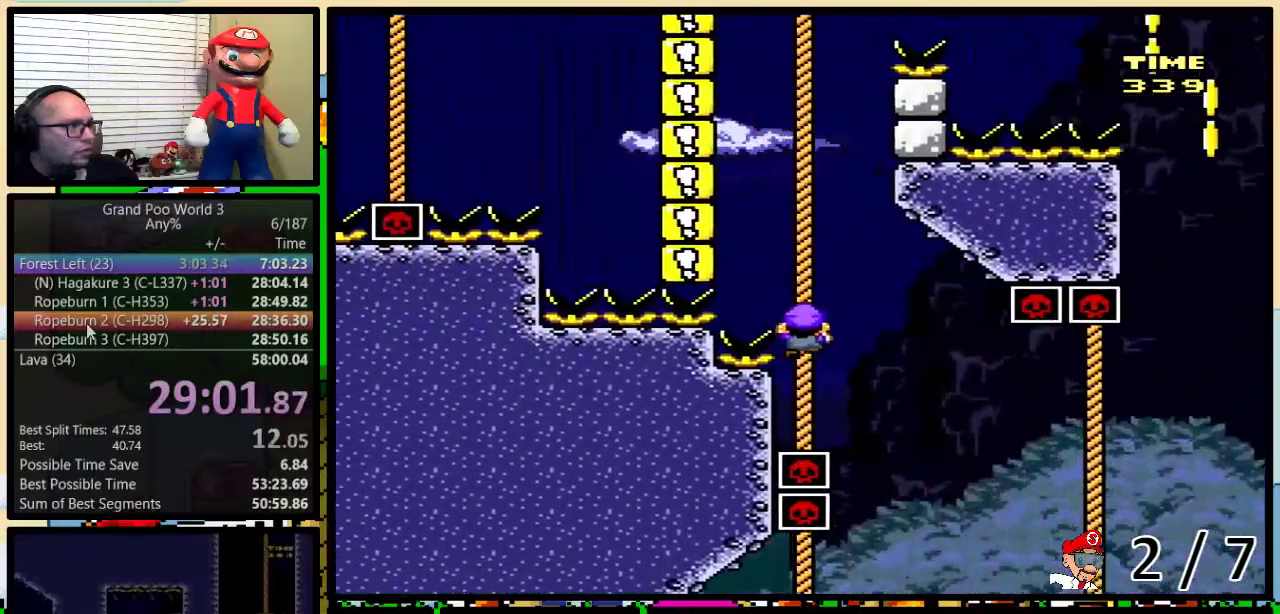
{"buttons": ["Y", "DPAD_RIGHT"], "events": [[67, "B", "down"], [117, "B", "up"], [317, "B", "down"], [433, "B", "up"], [433, "DPAD_RIGHT", "down"]]}
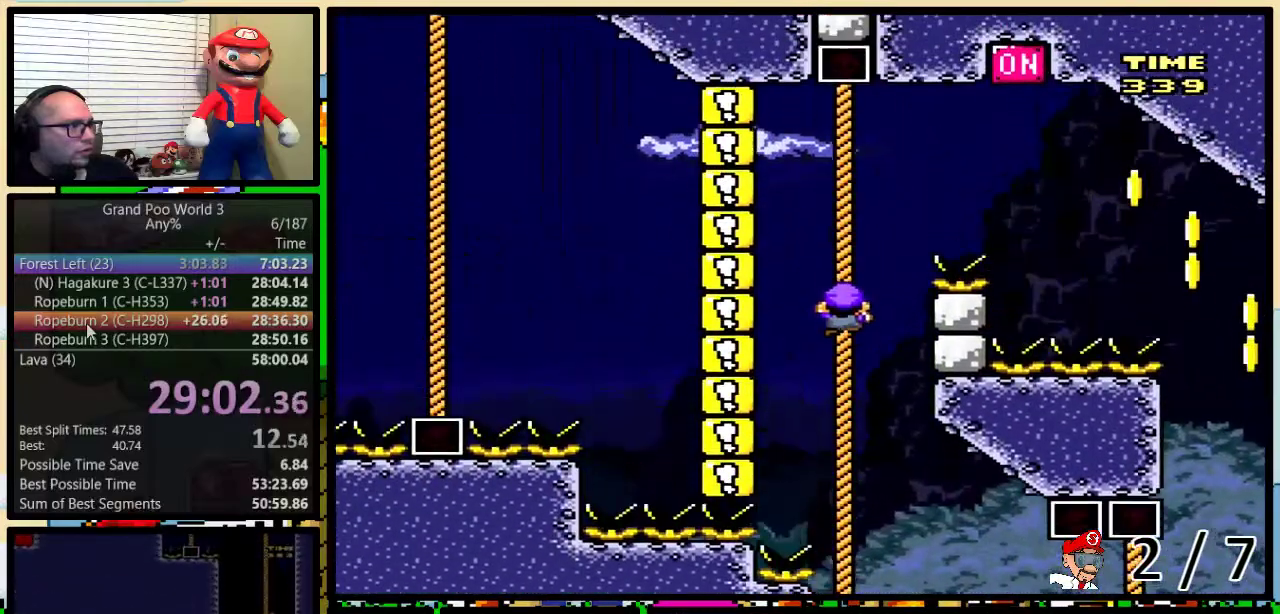
{"buttons": ["B", "Y", "DPAD_RIGHT"], "events": [[250, "B", "down"]]}
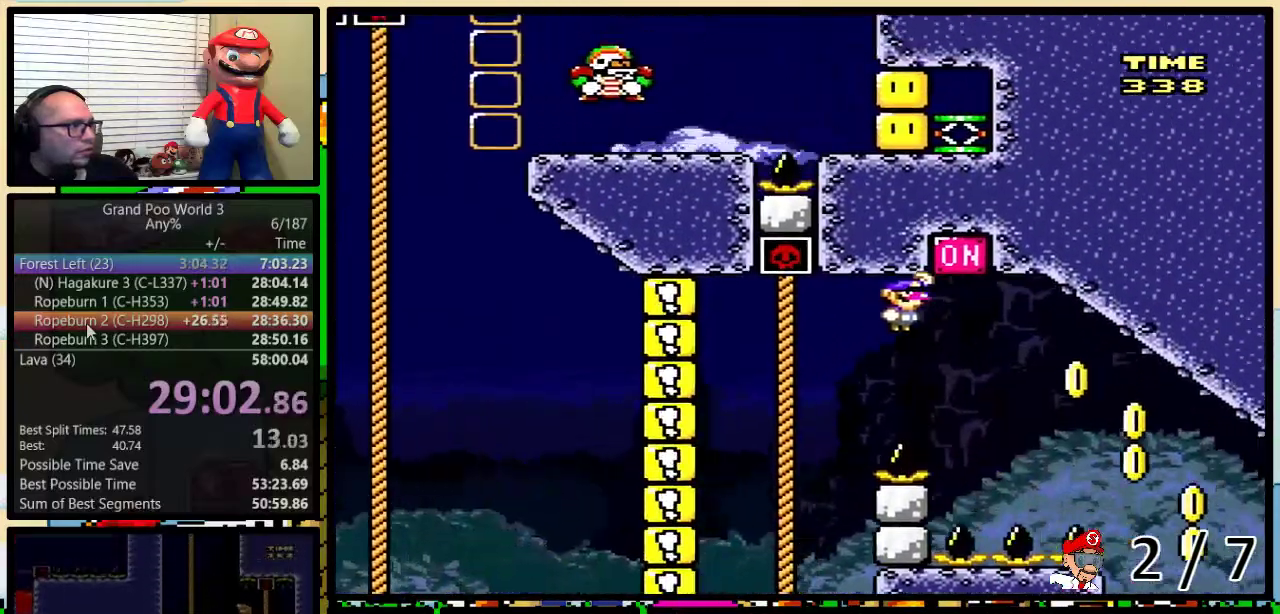
{"buttons": ["Y", "DPAD_RIGHT"], "events": [[150, "B", "up"]]}
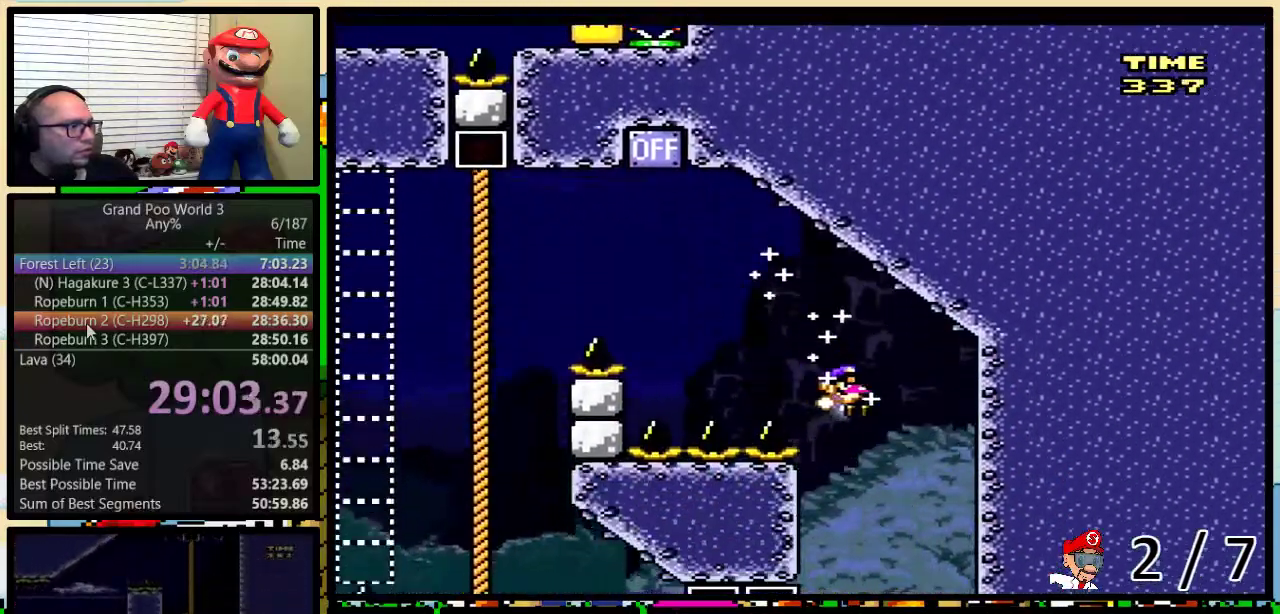
{"buttons": ["Y"], "events": [[50, "DPAD_RIGHT", "up"]]}
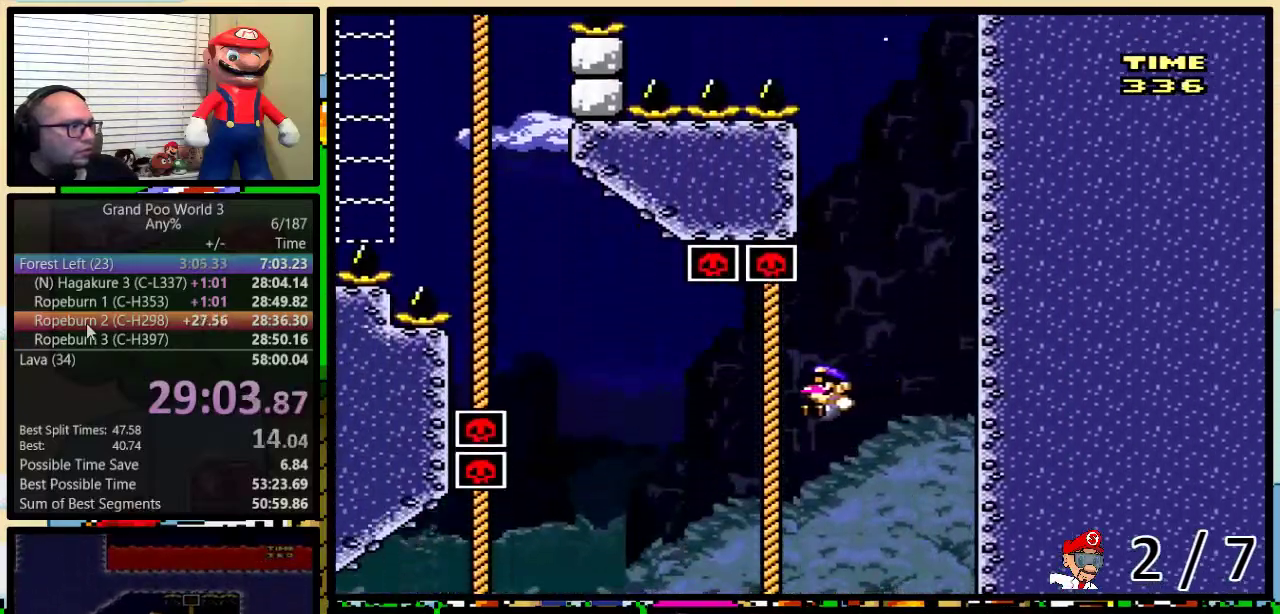
{"buttons": ["B", "Y"], "events": [[167, "B", "down"]]}
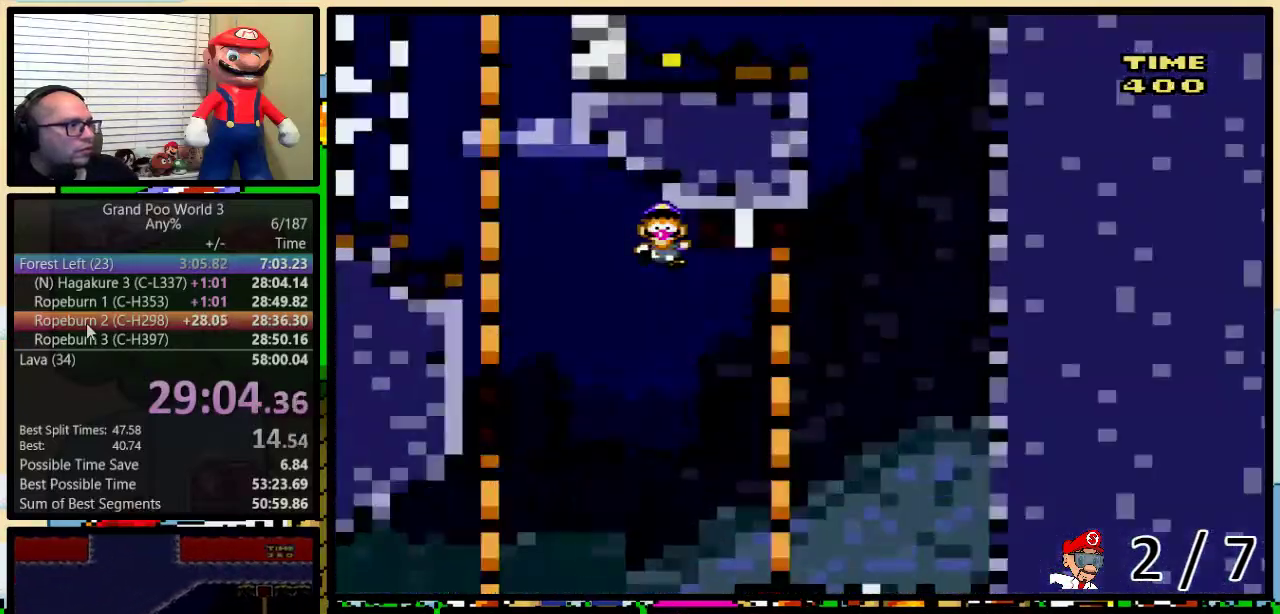
{"buttons": ["Y"], "events": [[483, "B", "up"]]}
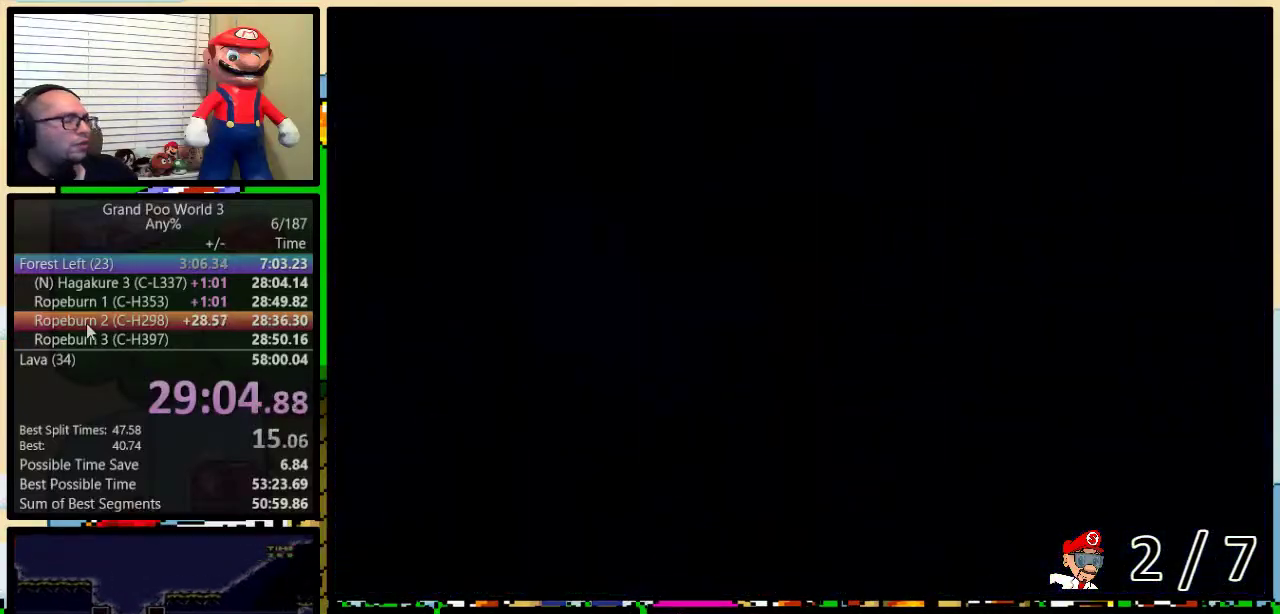
{"buttons": ["Y"], "events": []}
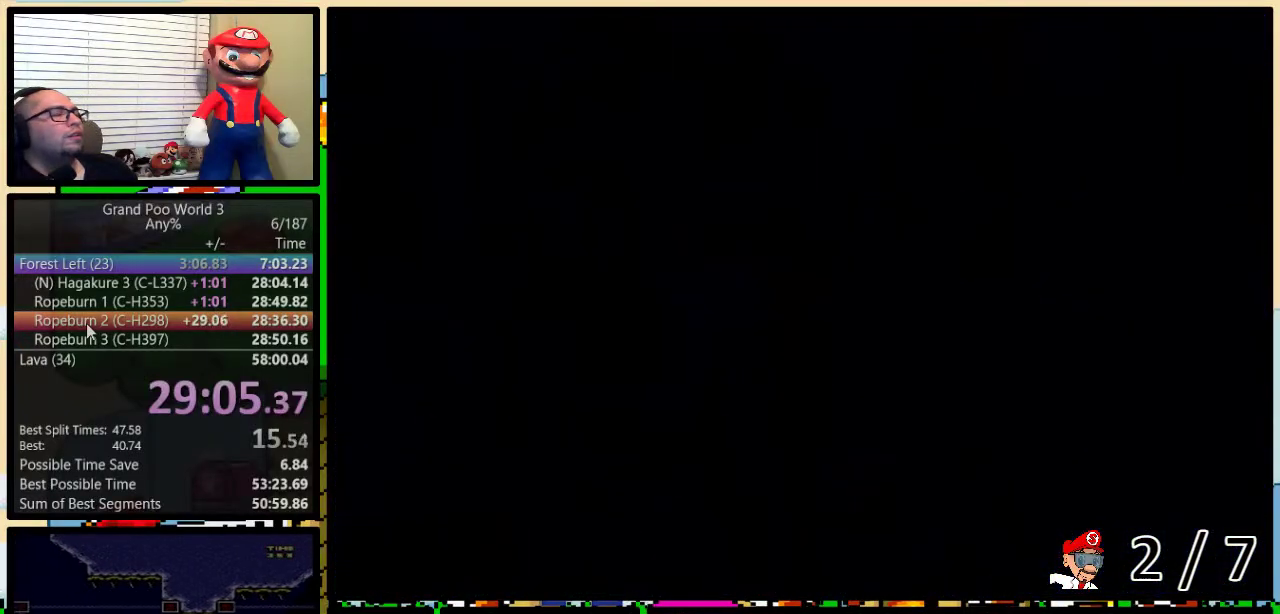
{"buttons": ["Y", "DPAD_RIGHT"], "events": [[483, "DPAD_RIGHT", "down"]]}
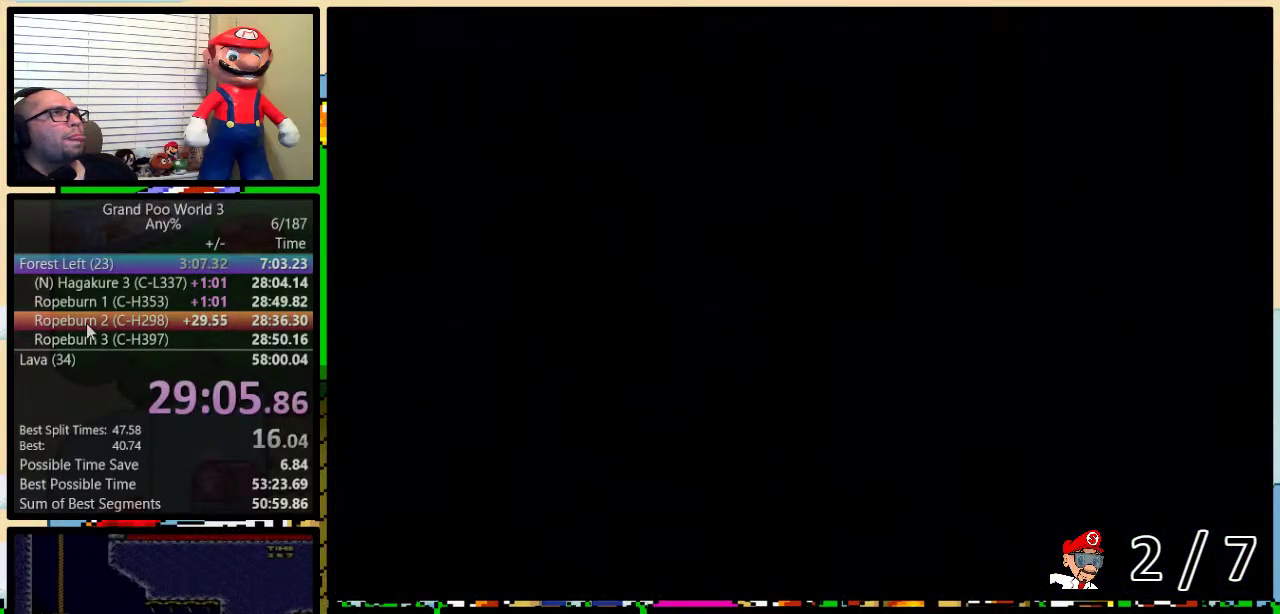
{"buttons": ["Y", "DPAD_RIGHT"], "events": []}
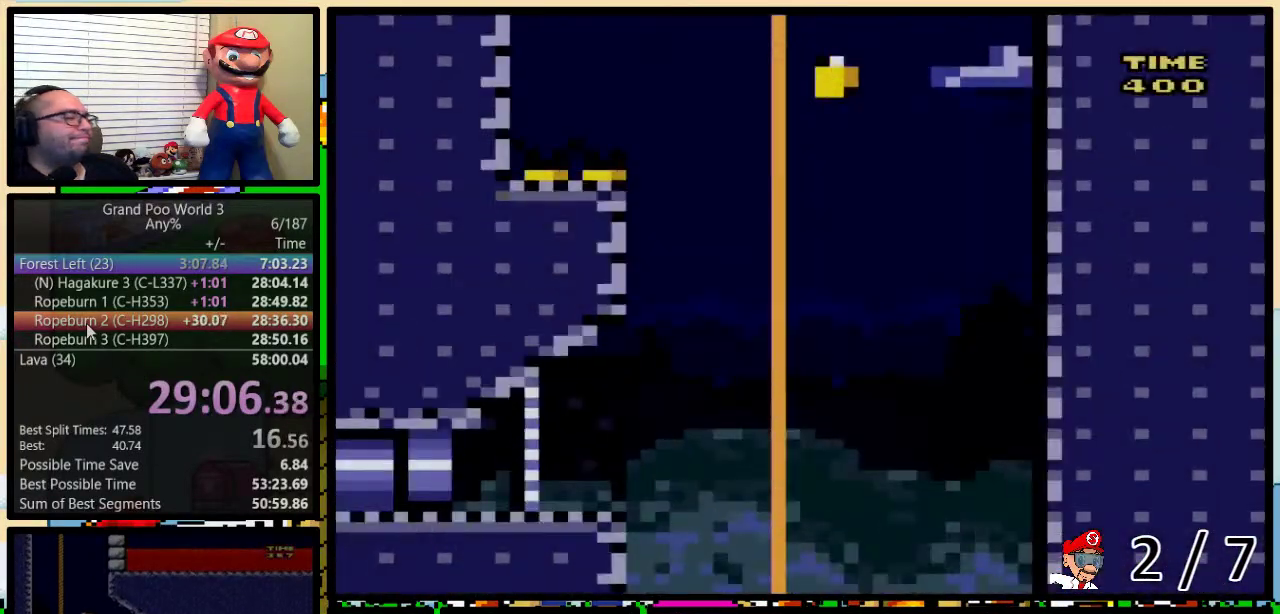
{"buttons": ["Y", "DPAD_RIGHT"], "events": []}
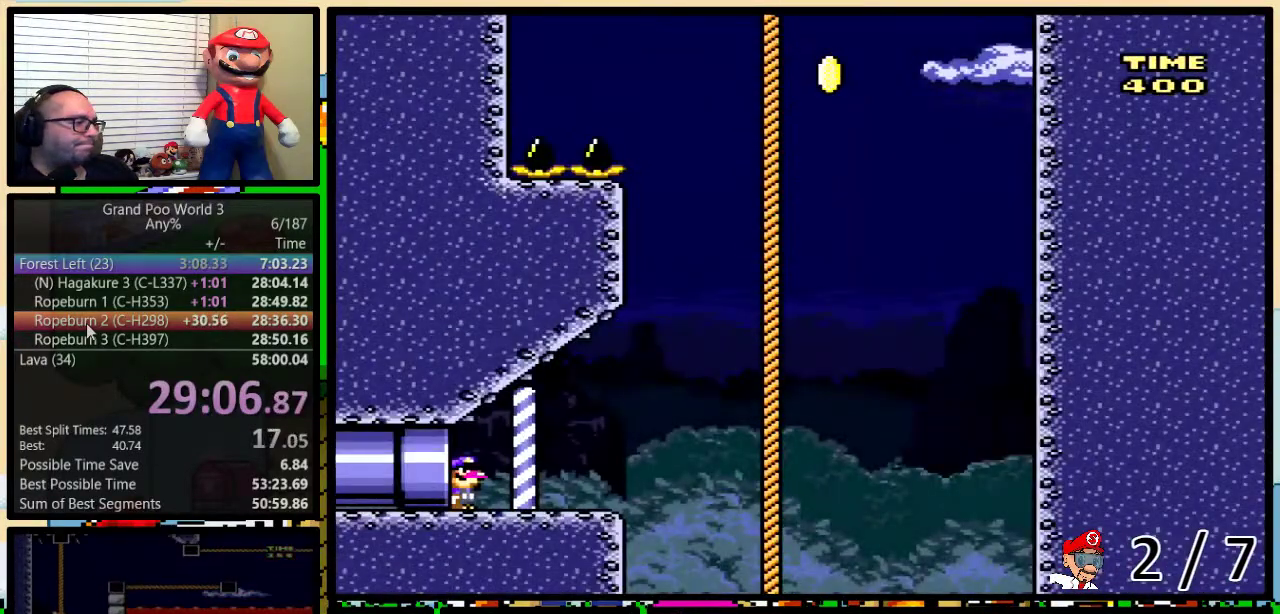
{"buttons": ["B", "Y", "DPAD_RIGHT"], "events": [[417, "B", "down"]]}
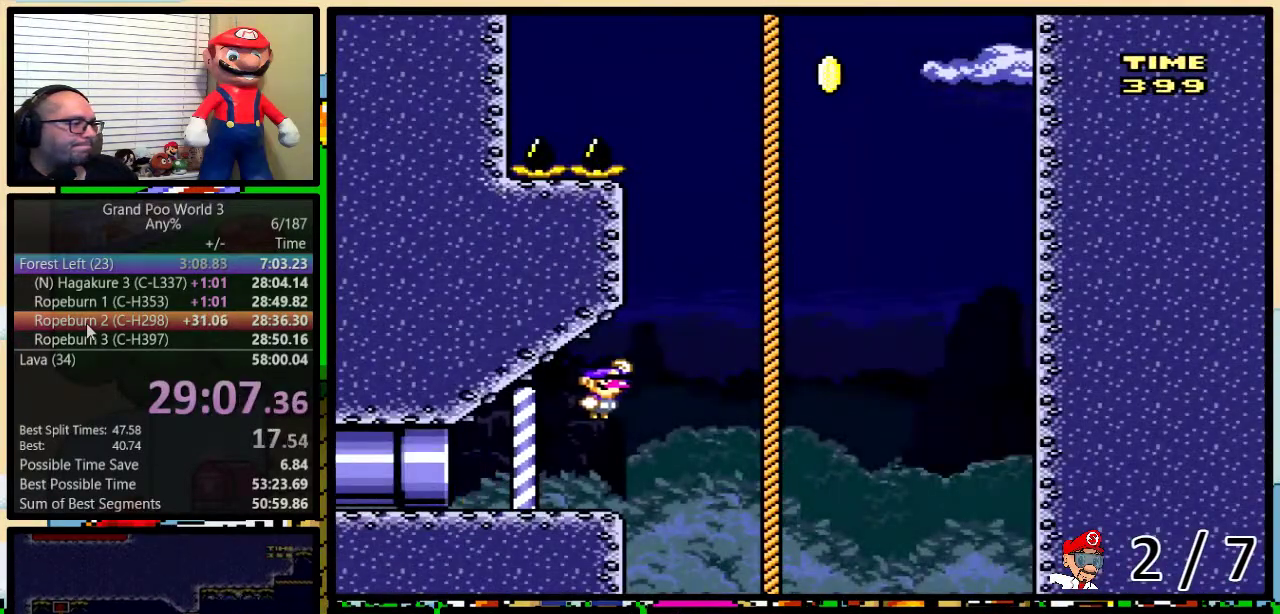
{"buttons": ["B", "Y"], "events": [[233, "DPAD_RIGHT", "up"], [300, "B", "up"], [383, "B", "down"], [433, "B", "up"], [500, "B", "down"]]}
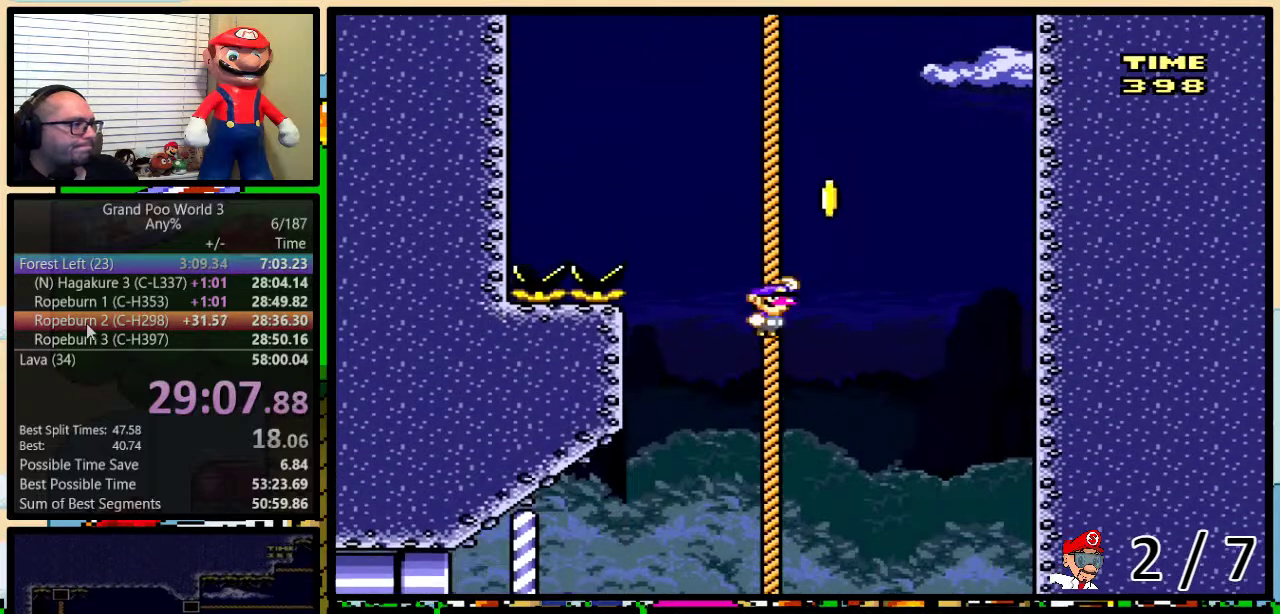
{"buttons": ["B", "Y"], "events": [[67, "B", "up"], [67, "DPAD_RIGHT", "down"], [150, "B", "down"], [333, "DPAD_RIGHT", "up"]]}
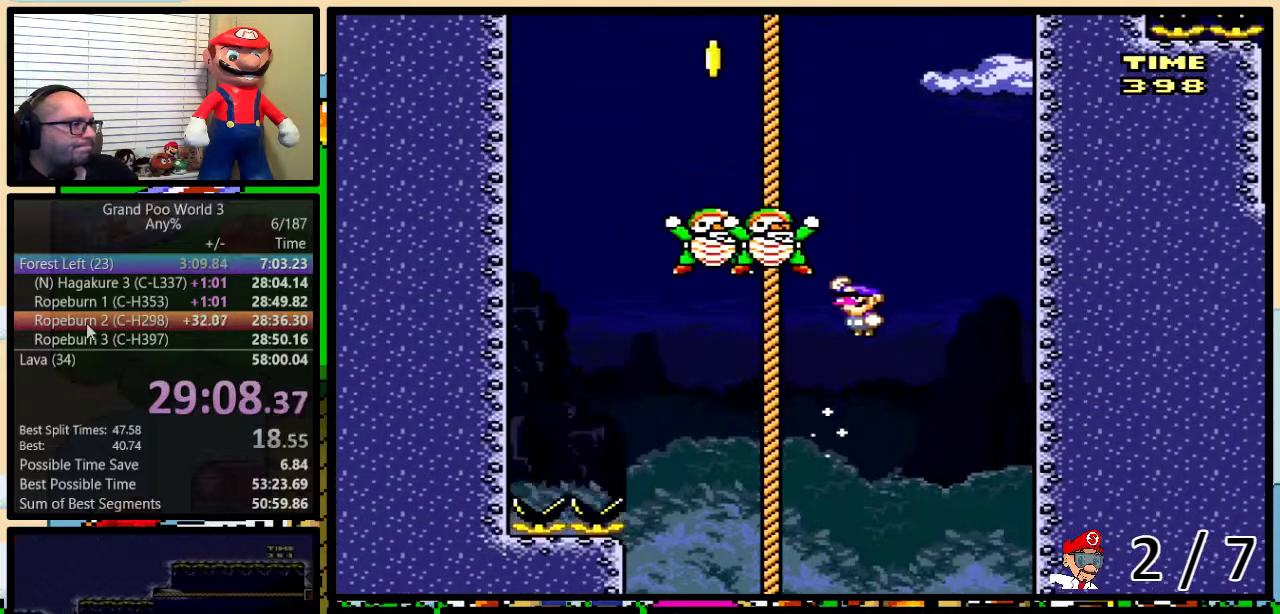
{"buttons": ["B", "Y"], "events": [[50, "B", "up"], [133, "B", "down"]]}
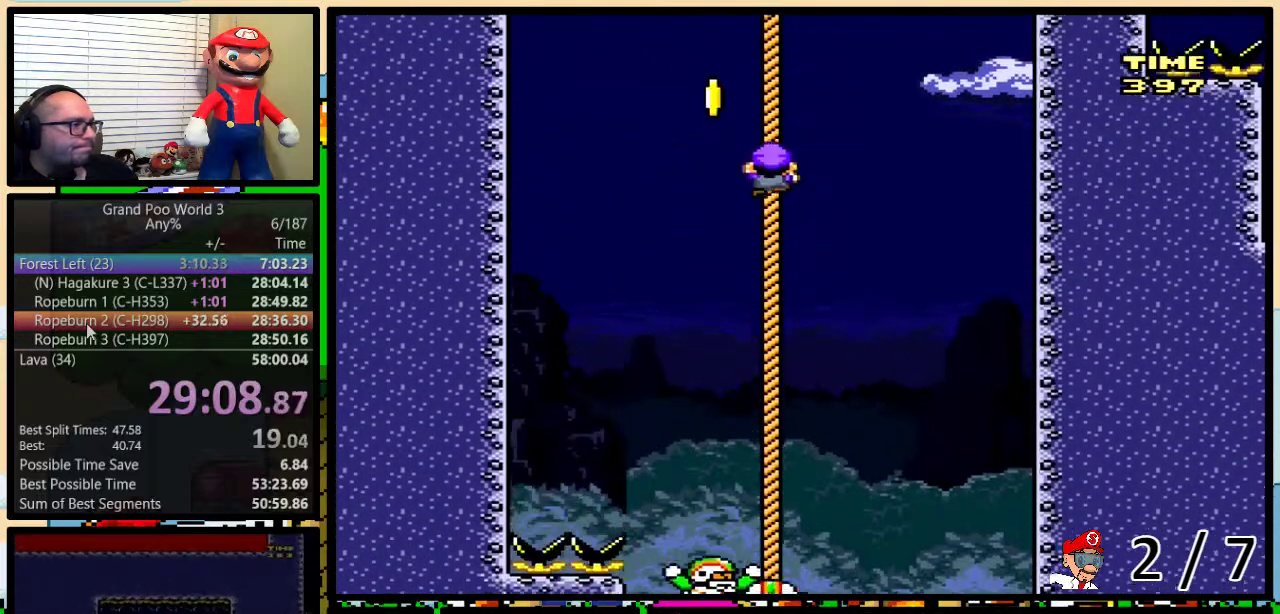
{"buttons": ["B", "Y", "DPAD_RIGHT"], "events": [[100, "B", "up"], [167, "B", "down"], [267, "B", "up"], [350, "B", "down"], [450, "DPAD_RIGHT", "down"]]}
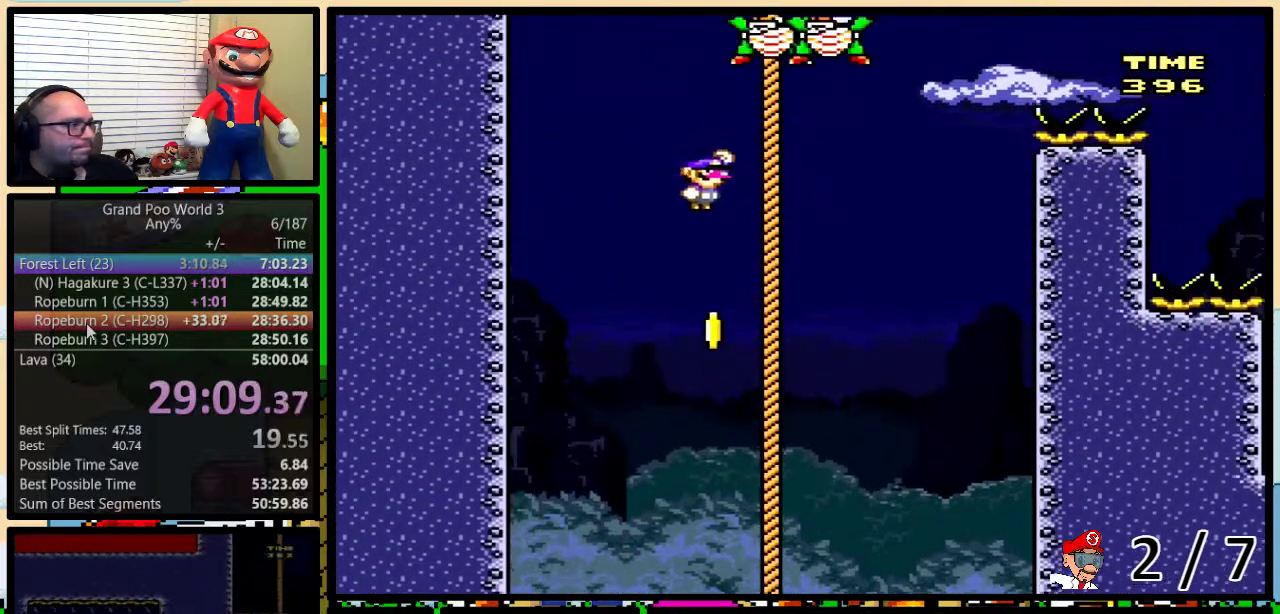
{"buttons": ["Y"], "events": [[117, "DPAD_RIGHT", "up"], [150, "B", "up"], [183, "DPAD_RIGHT", "down"], [250, "B", "down"], [500, "B", "up"], [500, "DPAD_RIGHT", "up"]]}